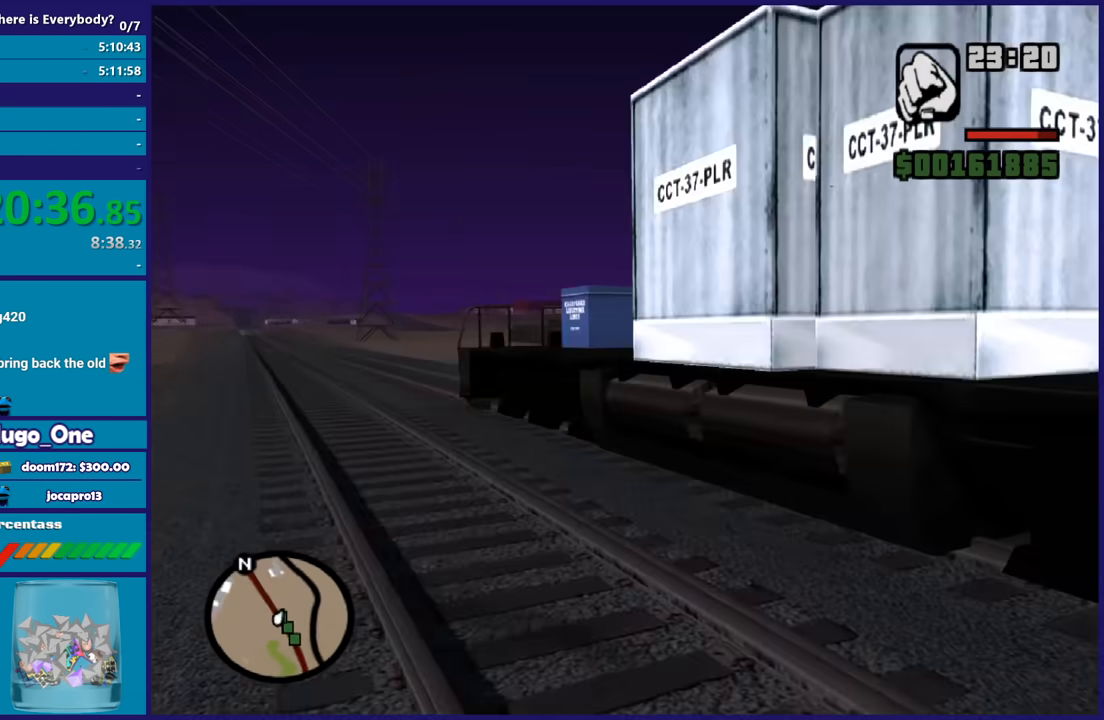
Gameplay with a controller (Xbox layout); each line is a JSON object with the inputs held at the frame after it. "events" lists button and stick changes between this image and that frame as [ms after this image, input, new state], when the widget could be followed in between.
{"buttons": [], "left_stick": "up-right", "right_stick": "center", "events": [[134, "X", "down"], [301, "X", "up"], [334, "X", "down"], [467, "X", "up"]]}
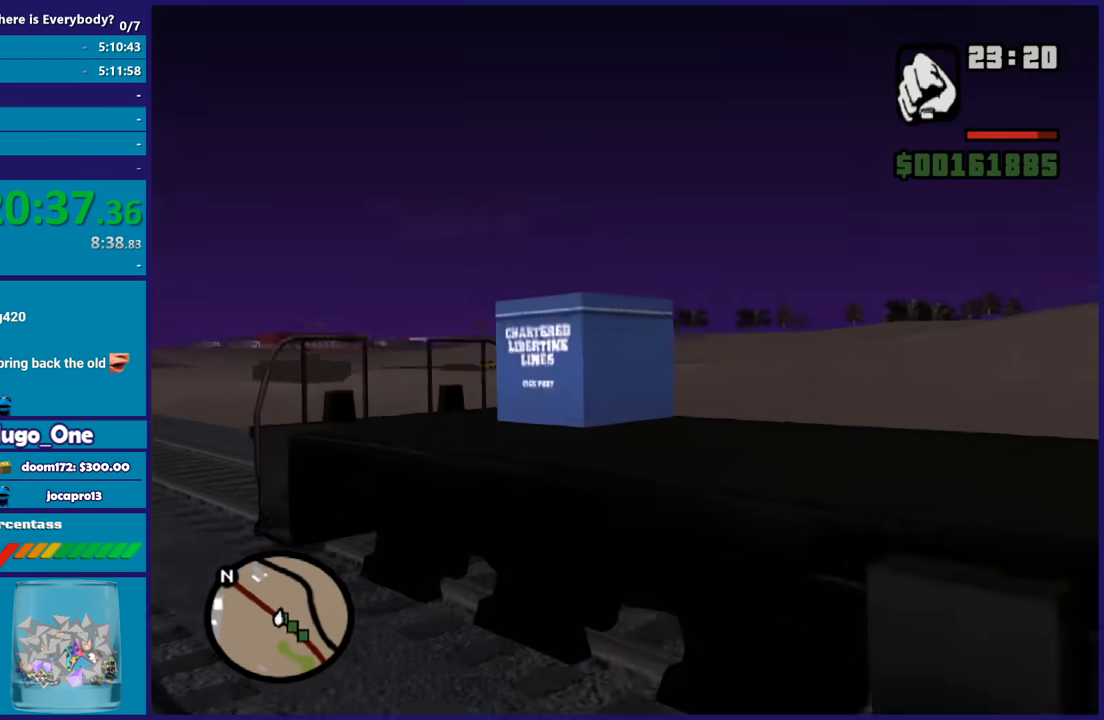
{"buttons": [], "left_stick": "up-right", "right_stick": "right", "events": [[33, "X", "down"], [133, "X", "up"], [267, "right_stick", "right"]]}
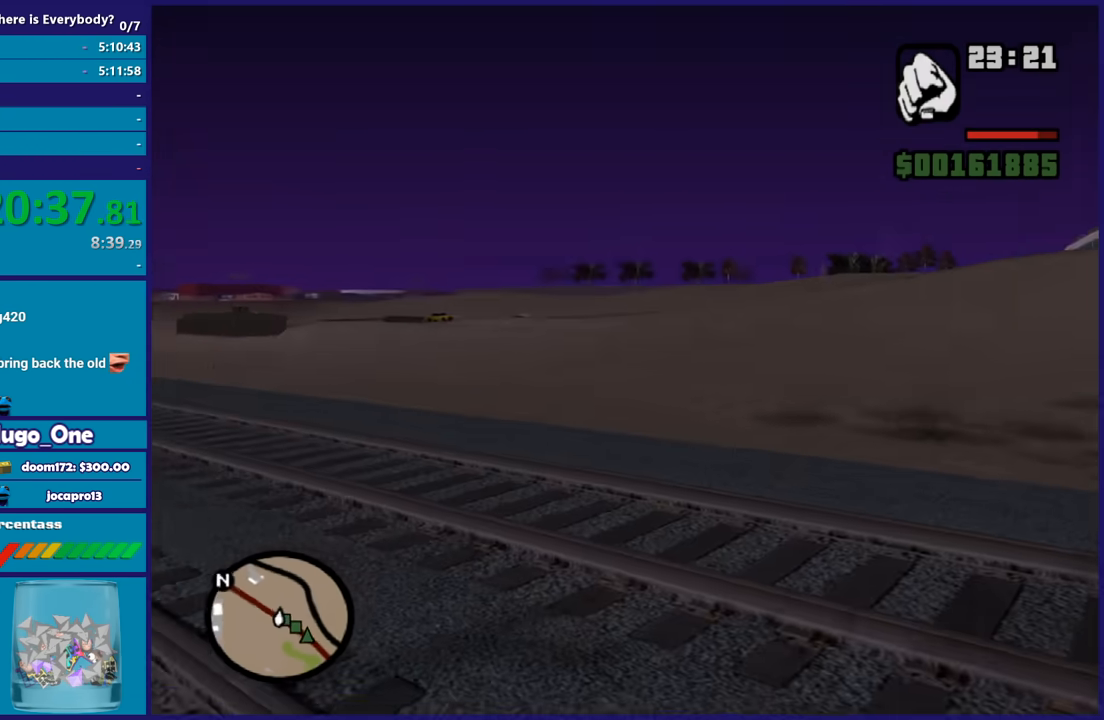
{"buttons": [], "left_stick": "up-right", "right_stick": "right", "events": []}
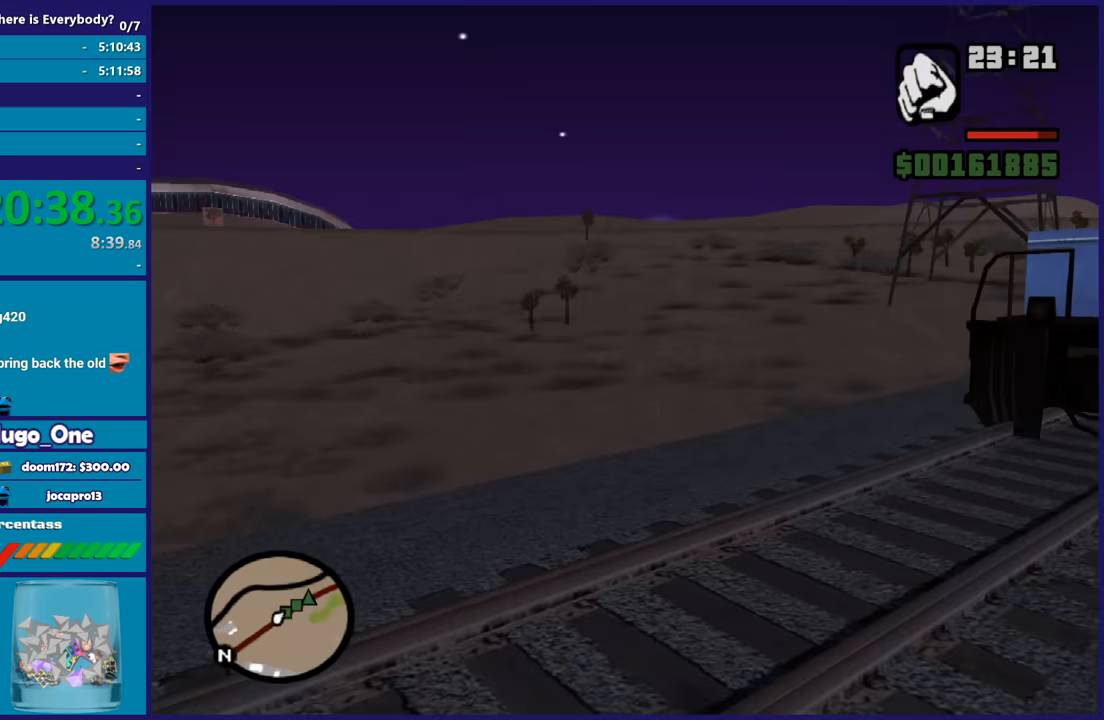
{"buttons": [], "left_stick": "up", "right_stick": "left", "events": [[67, "R1", "down"], [133, "R1", "up"], [200, "R1", "down"], [200, "right_stick", "center"], [300, "R1", "up"], [333, "left_stick", "up"], [367, "R1", "down"], [400, "right_stick", "up"], [467, "R1", "up"], [467, "right_stick", "left"]]}
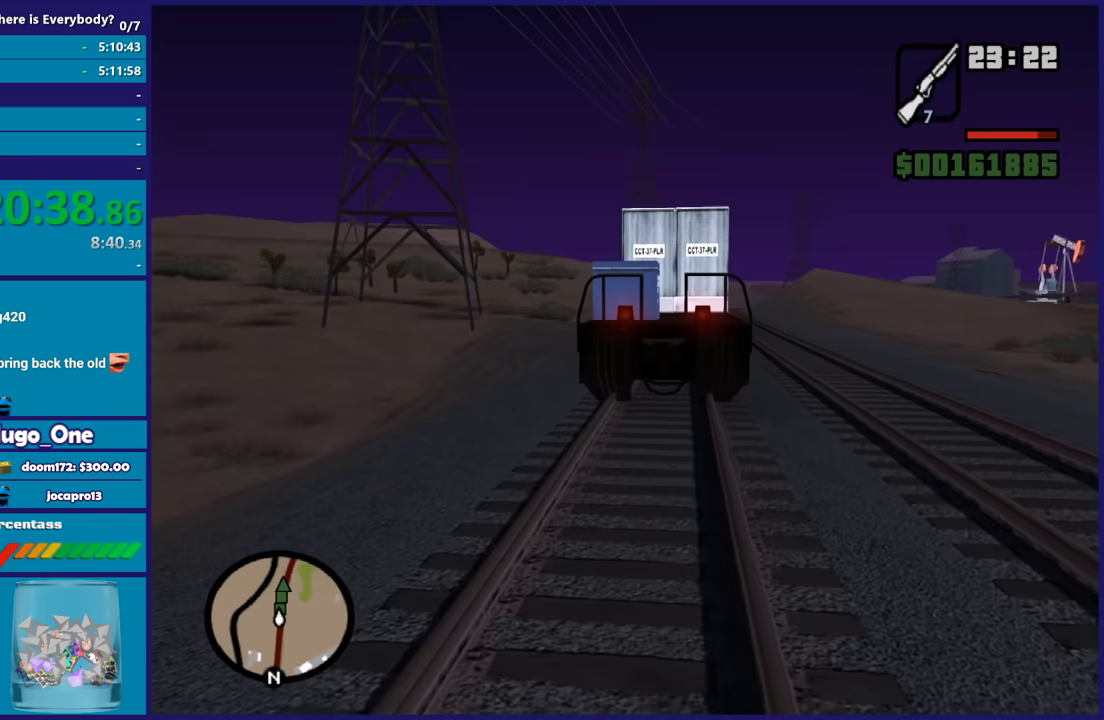
{"buttons": [], "left_stick": "up", "right_stick": "center", "events": [[34, "R1", "down"], [167, "R1", "up"], [201, "right_stick", "center"]]}
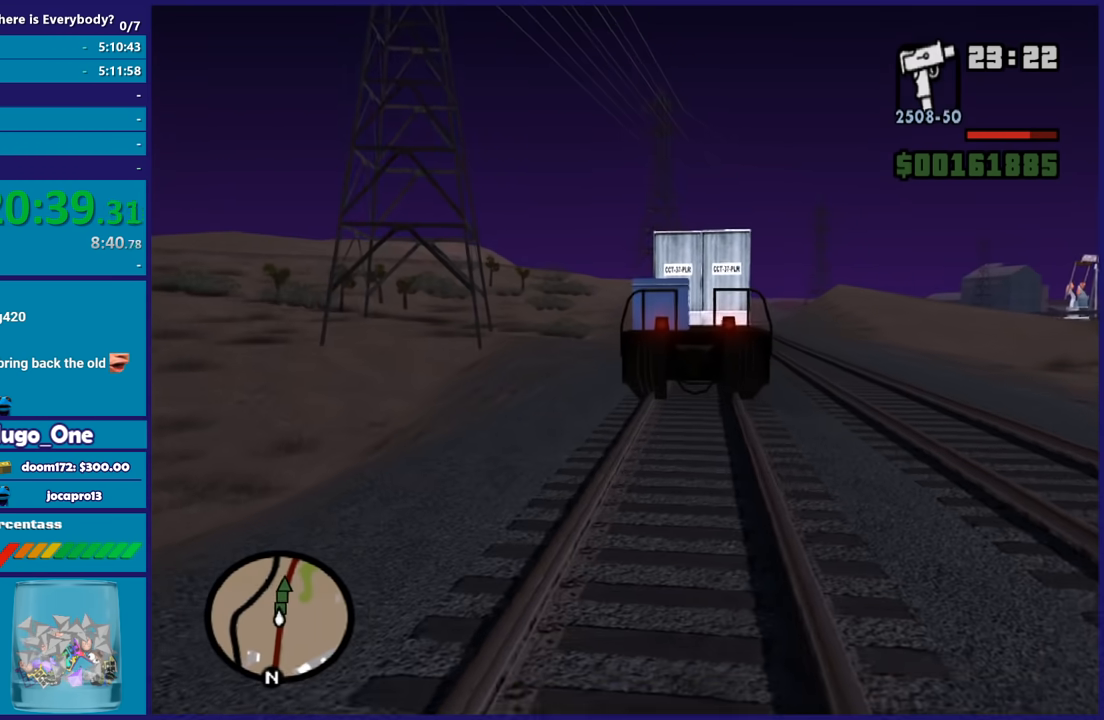
{"buttons": ["L2", "R2"], "left_stick": "up", "right_stick": "center", "events": [[233, "L2", "down"], [233, "R2", "down"]]}
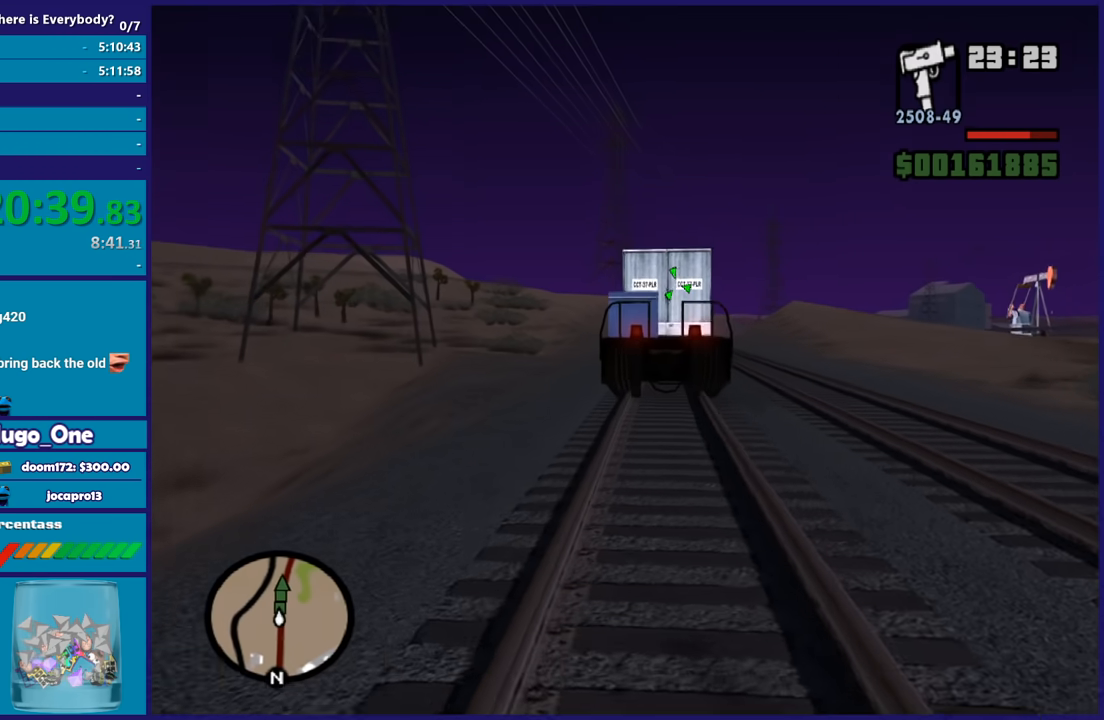
{"buttons": [], "left_stick": "up", "right_stick": "center", "events": [[134, "L2", "up"], [134, "R2", "up"], [267, "R1", "down"], [401, "R1", "up"]]}
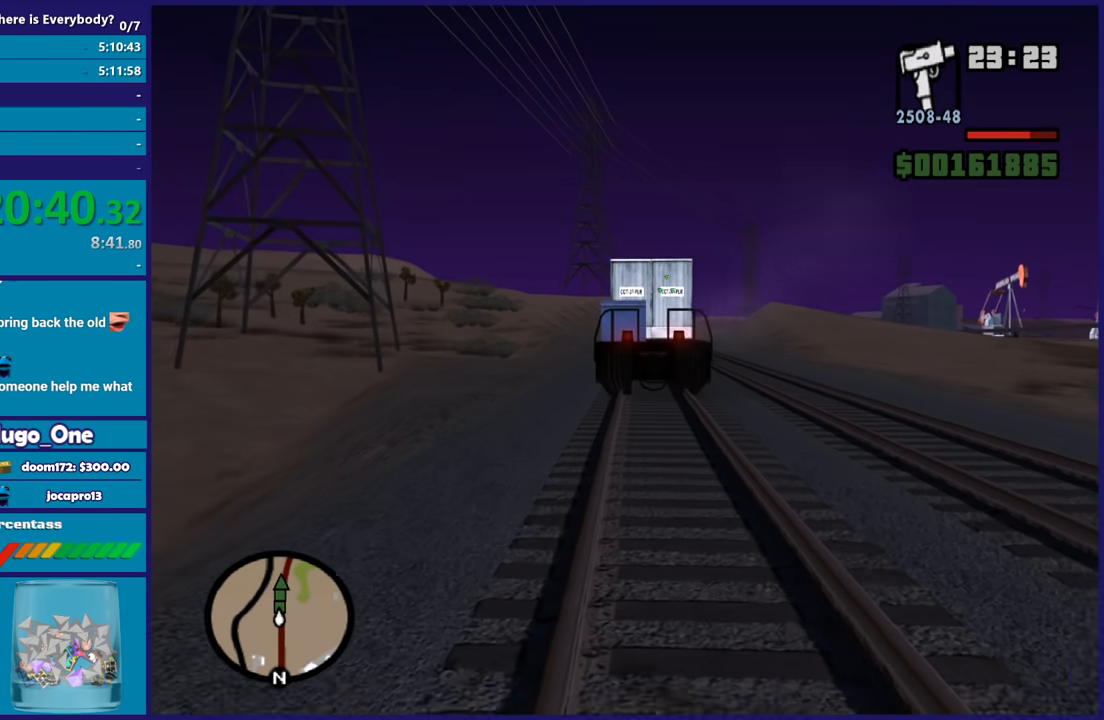
{"buttons": ["R2"], "left_stick": "up", "right_stick": "center", "events": [[500, "R2", "down"]]}
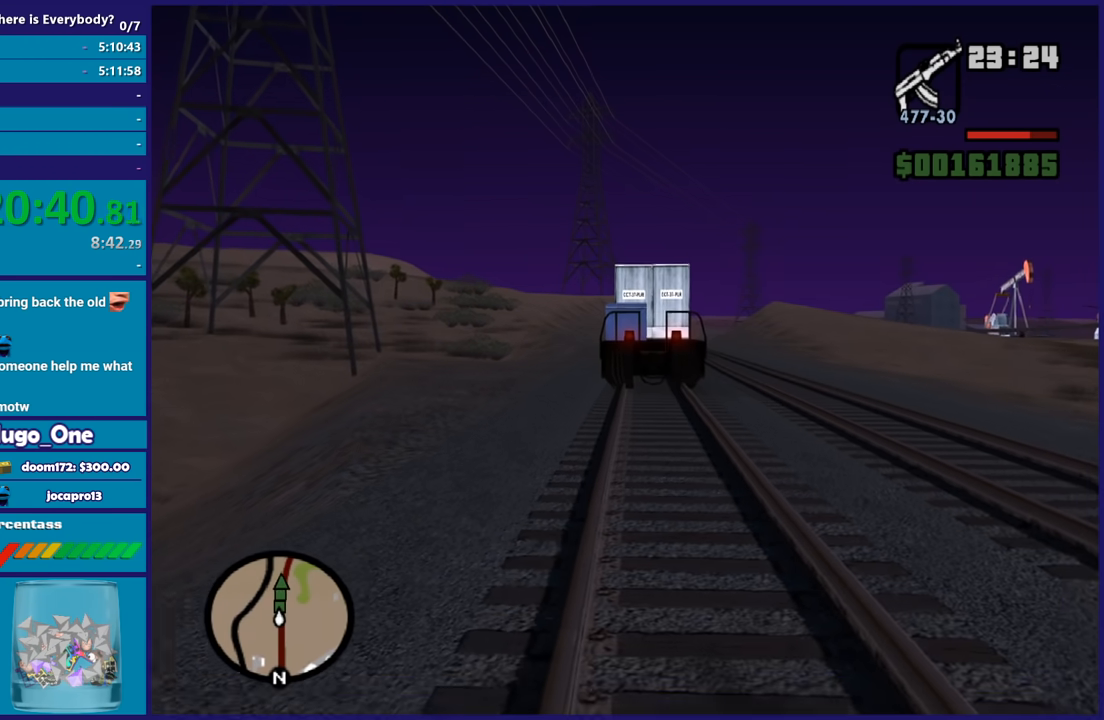
{"buttons": ["L2", "R2"], "left_stick": "up", "right_stick": "center", "events": [[34, "L2", "down"]]}
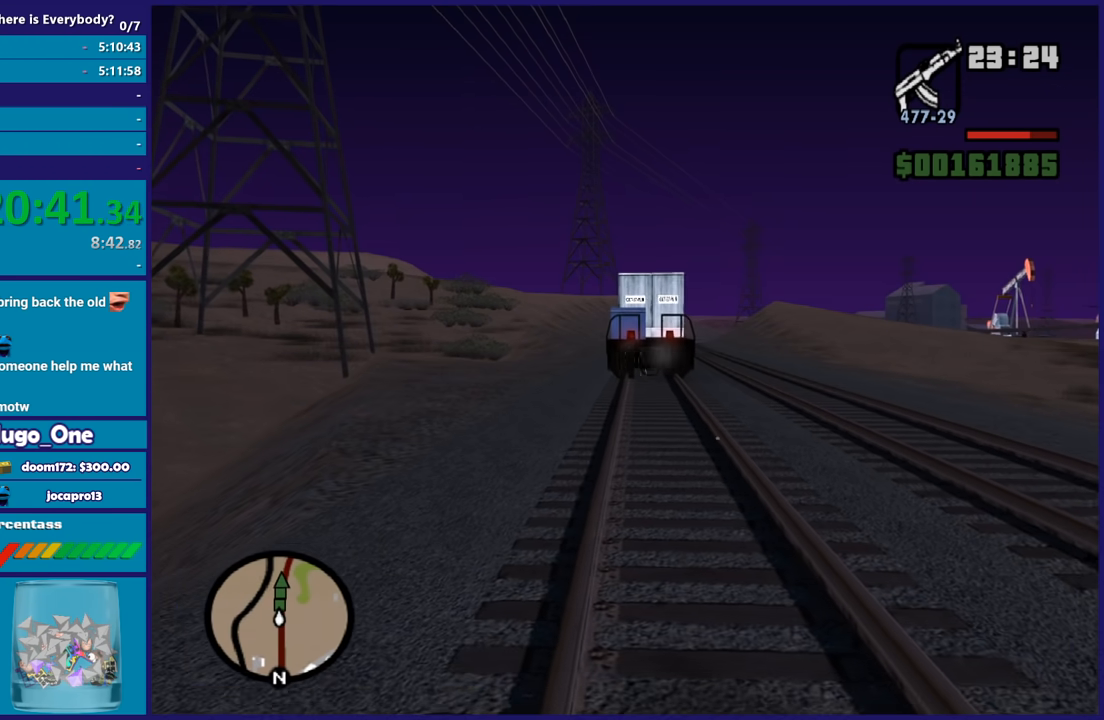
{"buttons": ["L2"], "left_stick": "up", "right_stick": "center", "events": [[167, "R2", "up"], [233, "L2", "up"], [333, "L2", "down"]]}
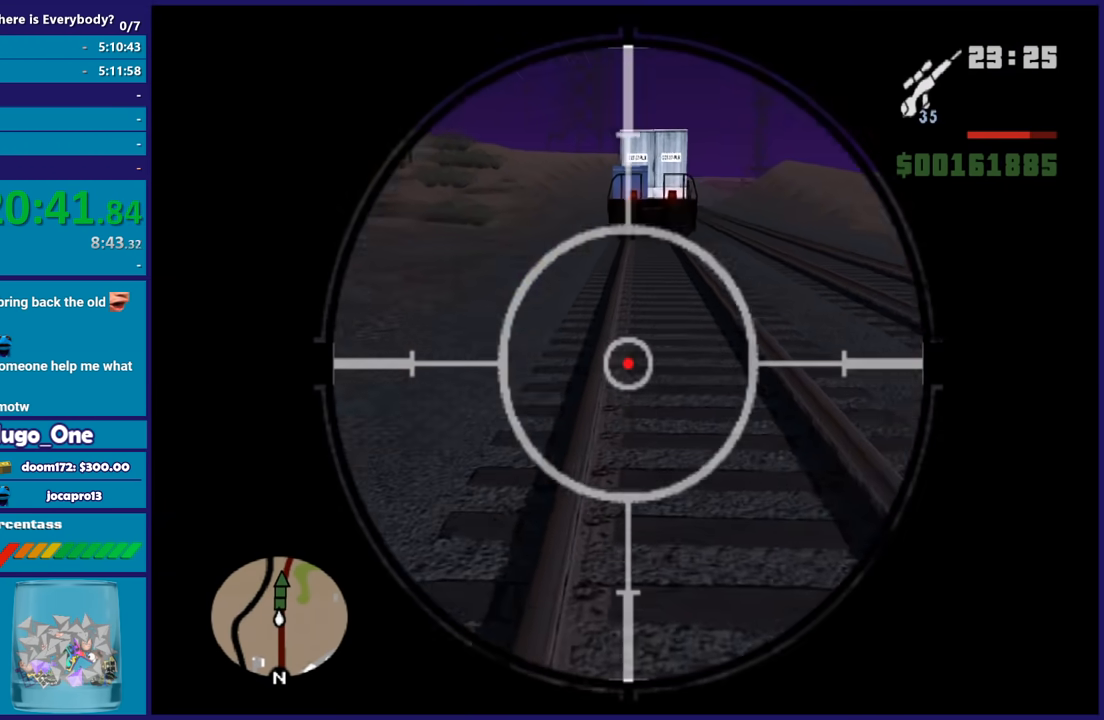
{"buttons": [], "left_stick": "up", "right_stick": "up", "events": [[67, "R2", "down"], [334, "L2", "up"], [334, "R2", "up"], [434, "right_stick", "up"]]}
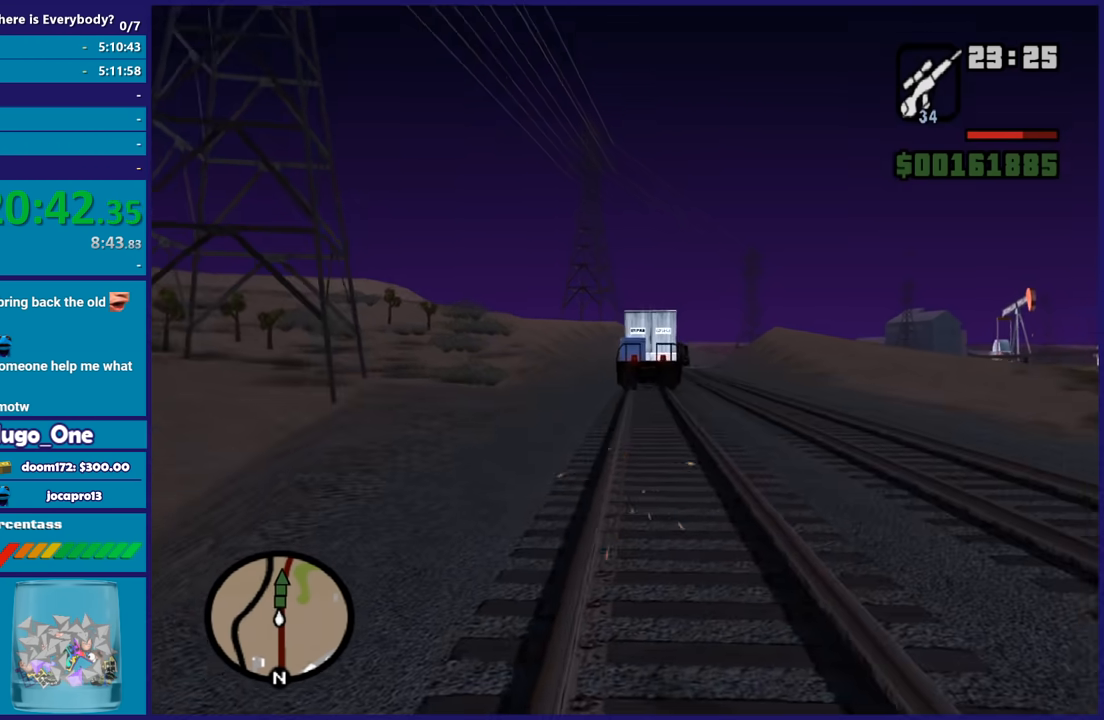
{"buttons": [], "left_stick": "up-right", "right_stick": "center"}
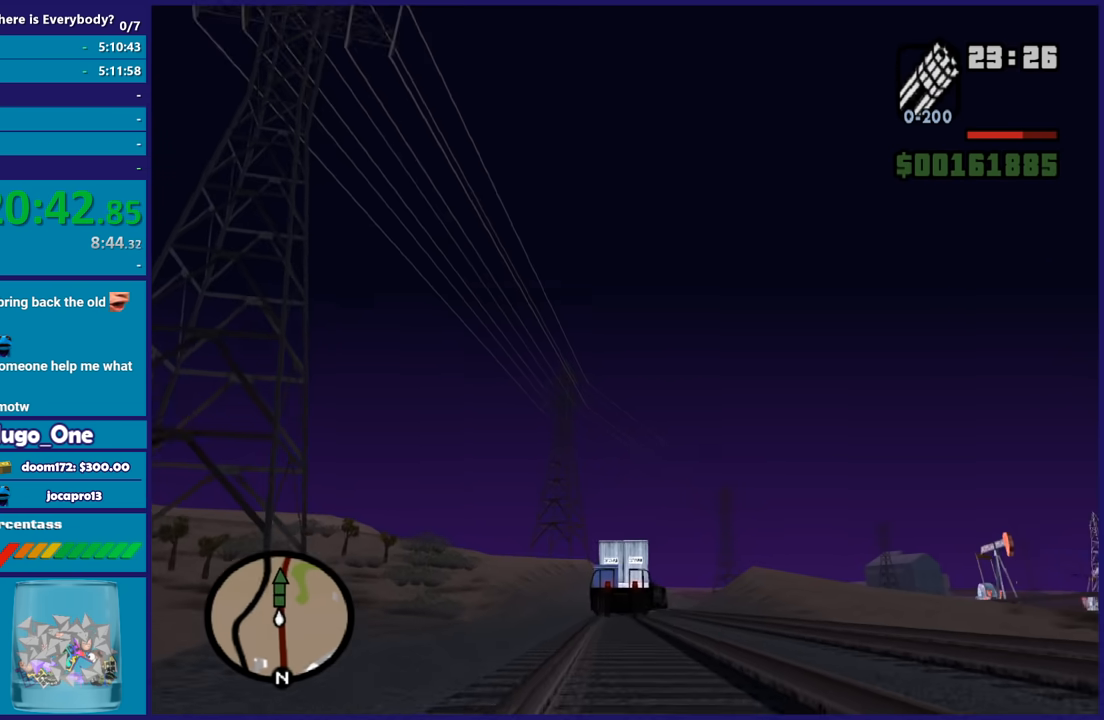
{"buttons": [], "left_stick": "up", "right_stick": "center"}
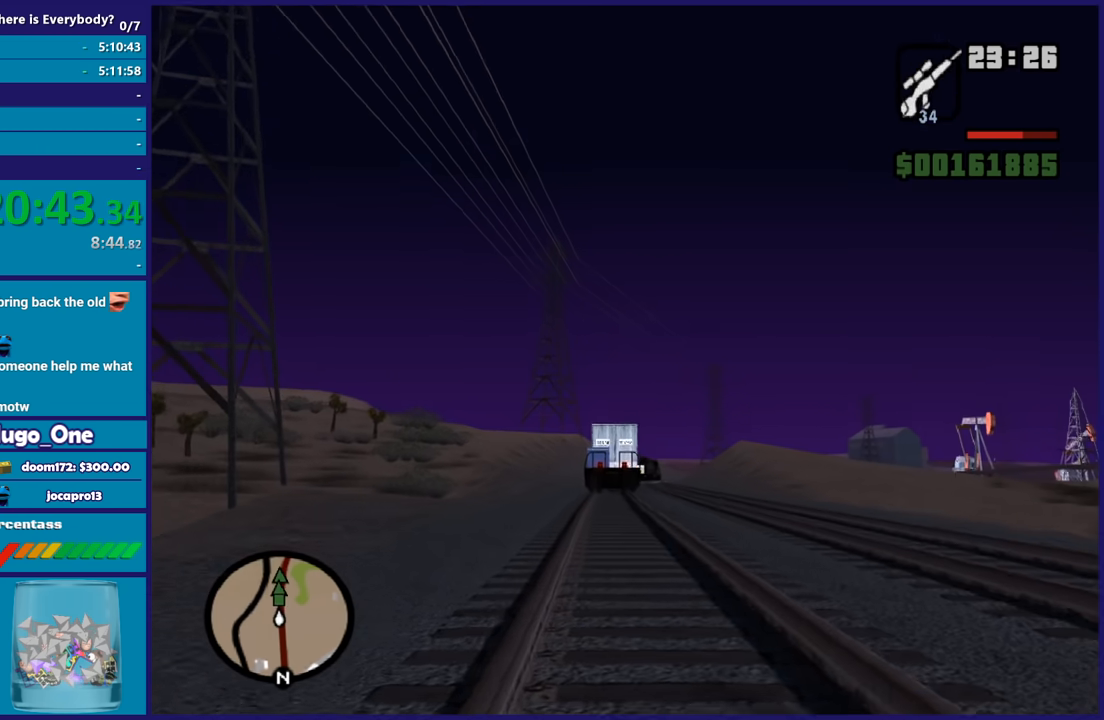
{"buttons": ["L2"], "left_stick": "up", "right_stick": "center", "events": [[233, "L1", "down"], [333, "L1", "up"], [500, "L2", "down"]]}
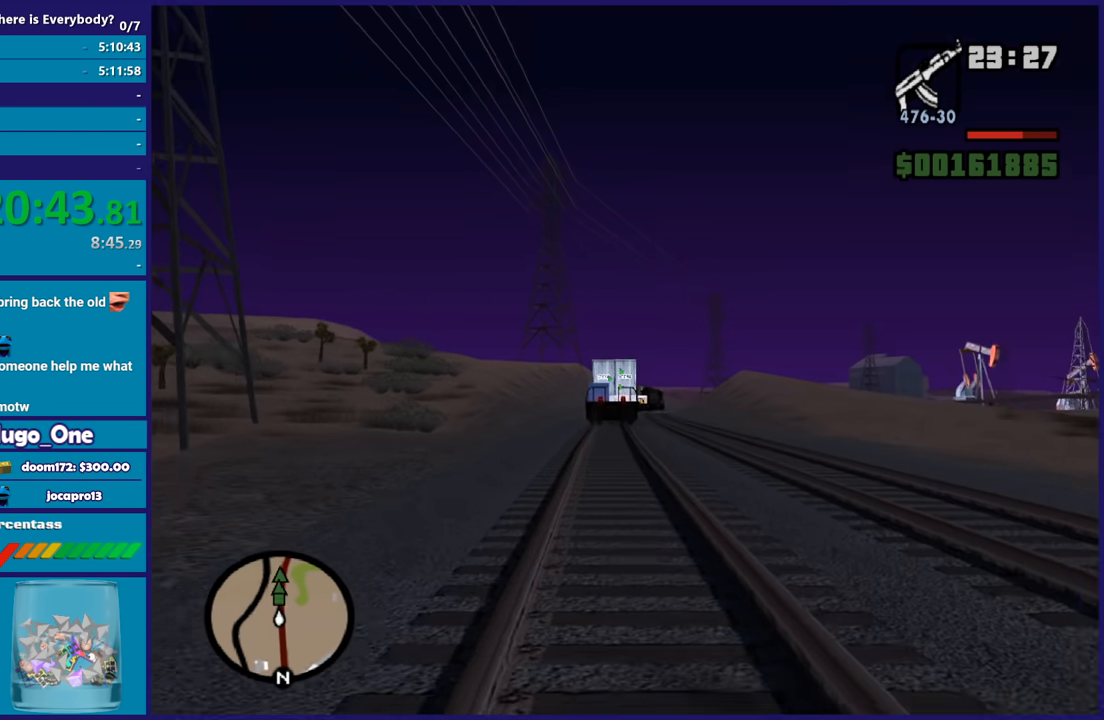
{"buttons": ["L2", "R2"], "left_stick": "up", "right_stick": "center", "events": [[67, "R2", "down"]]}
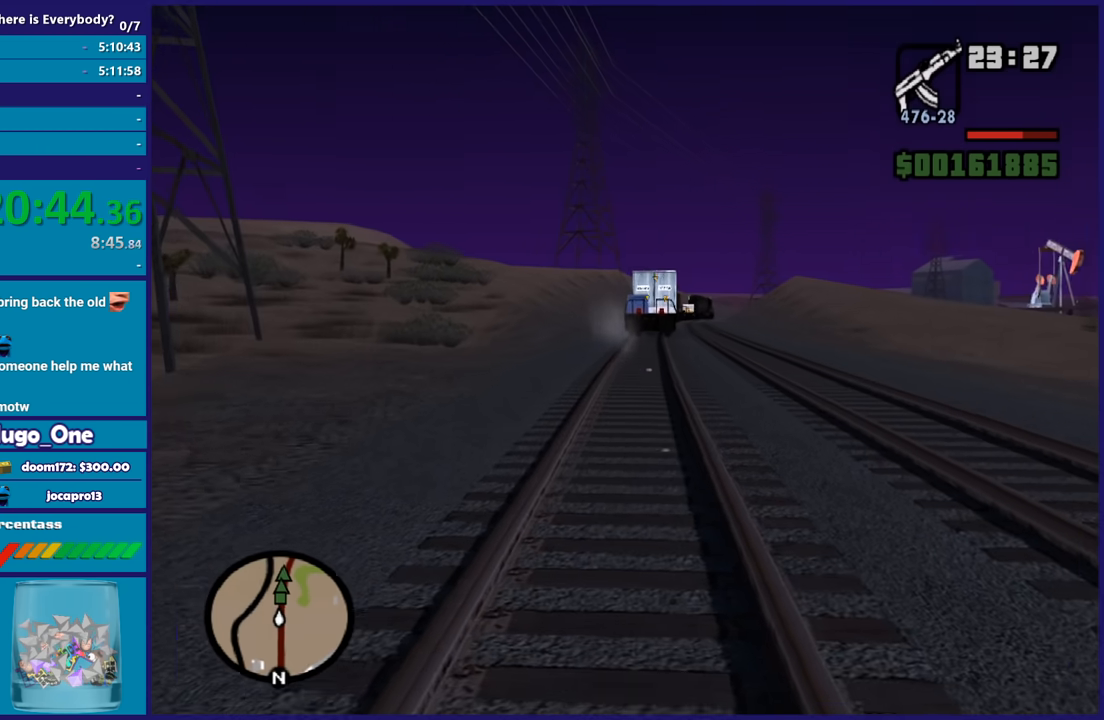
{"buttons": ["L2", "R2"], "left_stick": "up", "right_stick": "center", "events": []}
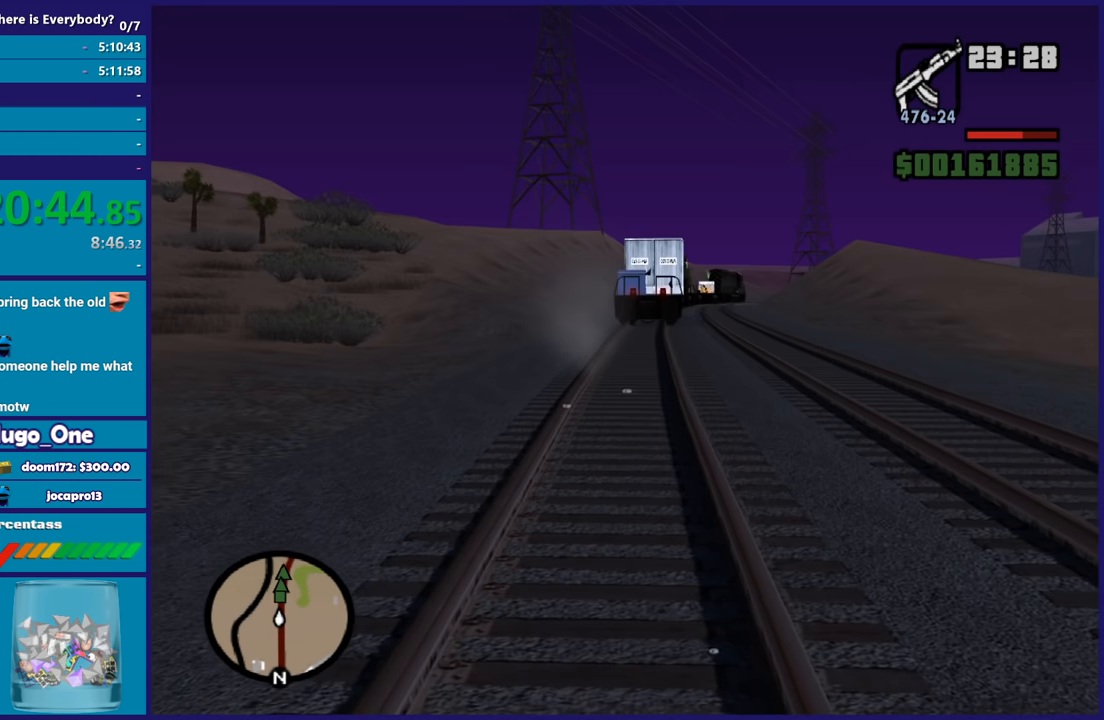
{"buttons": ["A", "L1"], "left_stick": "up", "right_stick": "center", "events": [[200, "L2", "up"], [267, "A", "down"], [267, "R2", "up"], [401, "A", "up"], [467, "A", "down"], [501, "L1", "down"]]}
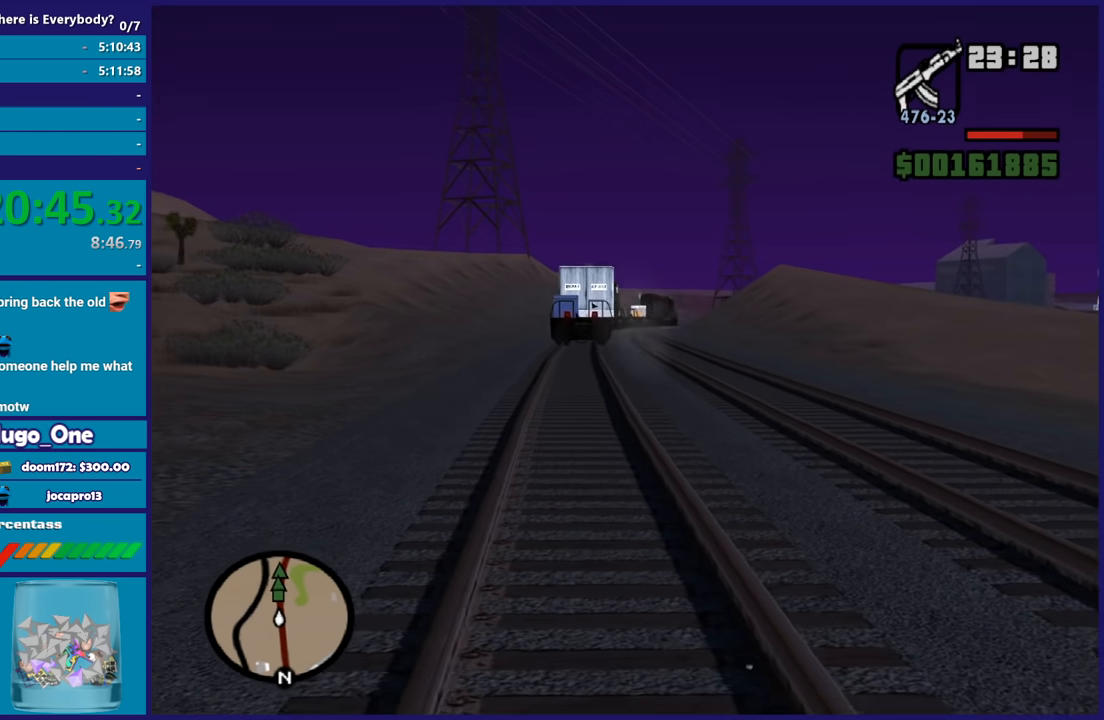
{"buttons": [], "left_stick": "up", "right_stick": "center", "events": [[67, "A", "up"], [133, "A", "down"], [167, "L1", "up"], [233, "A", "up"], [333, "A", "down"], [434, "A", "up"]]}
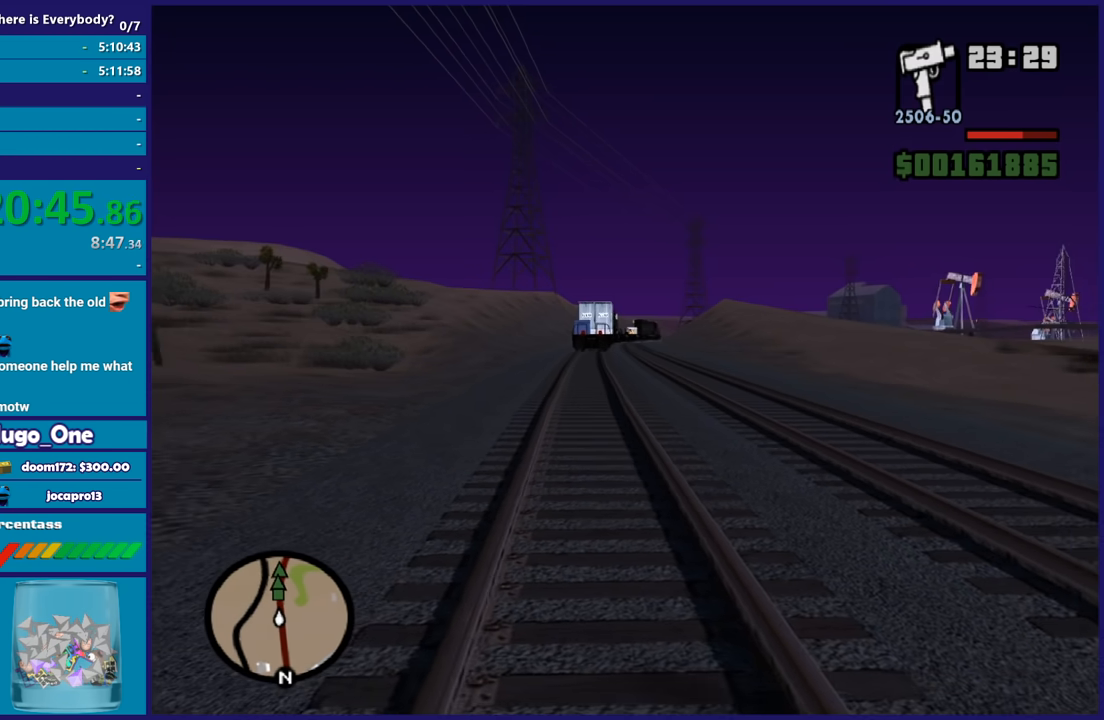
{"buttons": [], "left_stick": "up", "right_stick": "center", "events": [[34, "A", "down"], [134, "A", "up"], [201, "A", "down"], [301, "A", "up"], [401, "A", "down"], [467, "A", "up"]]}
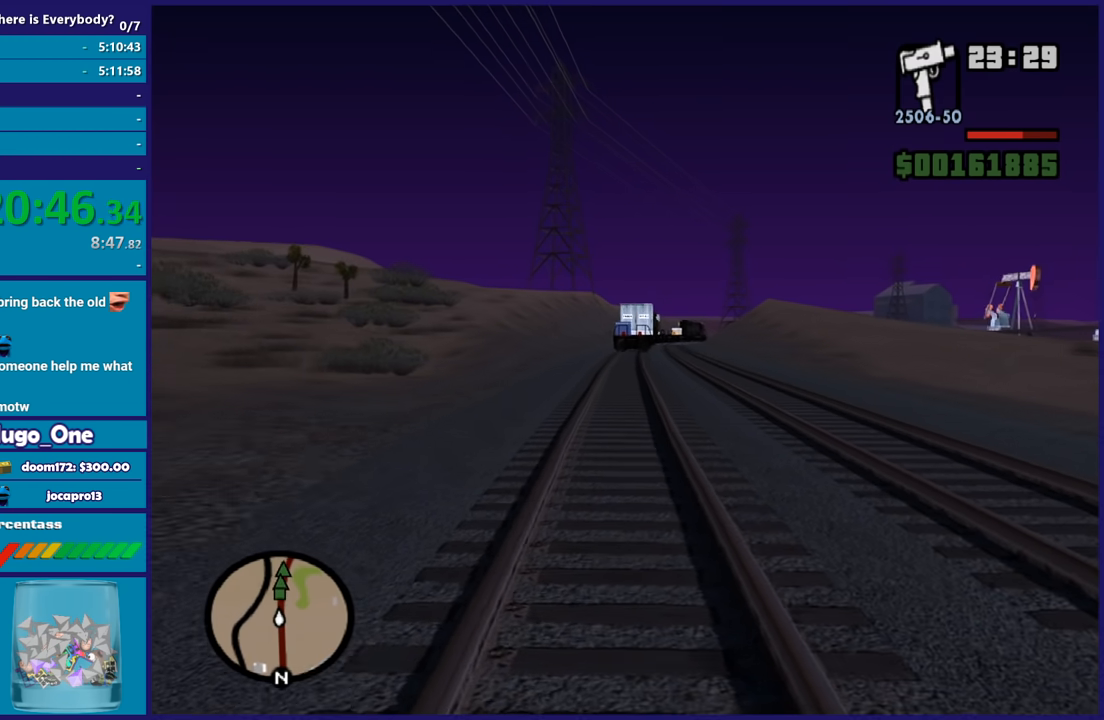
{"buttons": ["A"], "left_stick": "up", "right_stick": "center", "events": [[67, "A", "down"], [167, "A", "up"], [267, "A", "down"], [367, "A", "up"], [434, "A", "down"]]}
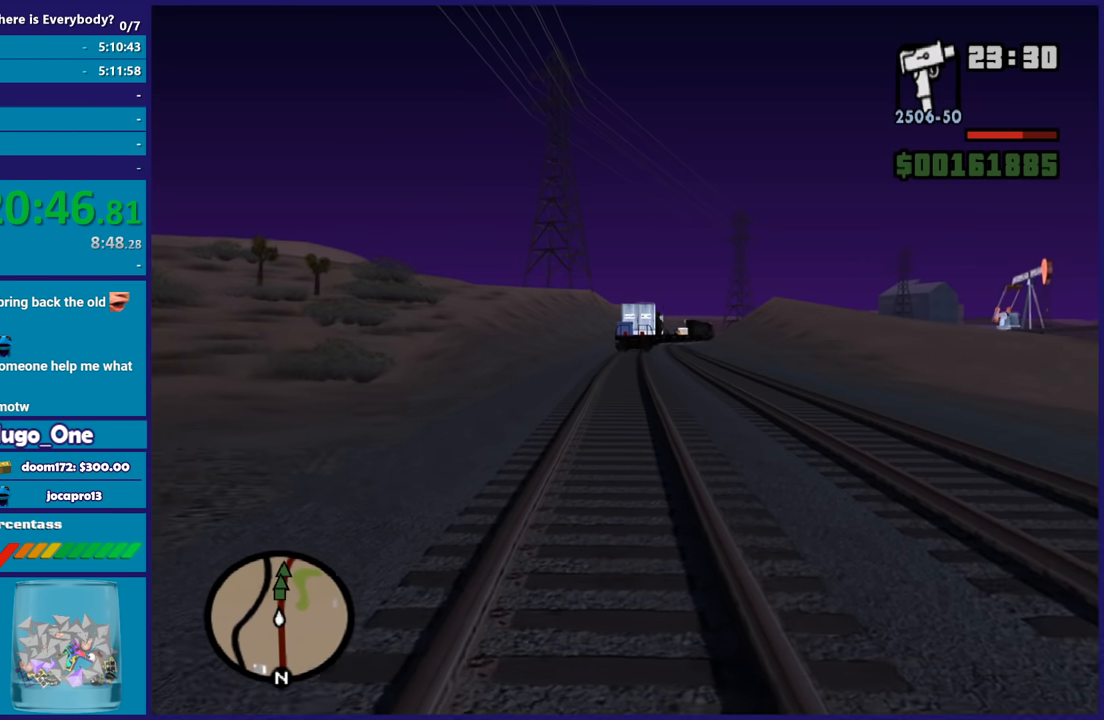
{"buttons": ["A"], "left_stick": "up", "right_stick": "center", "events": [[34, "A", "up"], [134, "A", "down"], [234, "A", "up"], [301, "A", "down"], [401, "A", "up"], [501, "A", "down"]]}
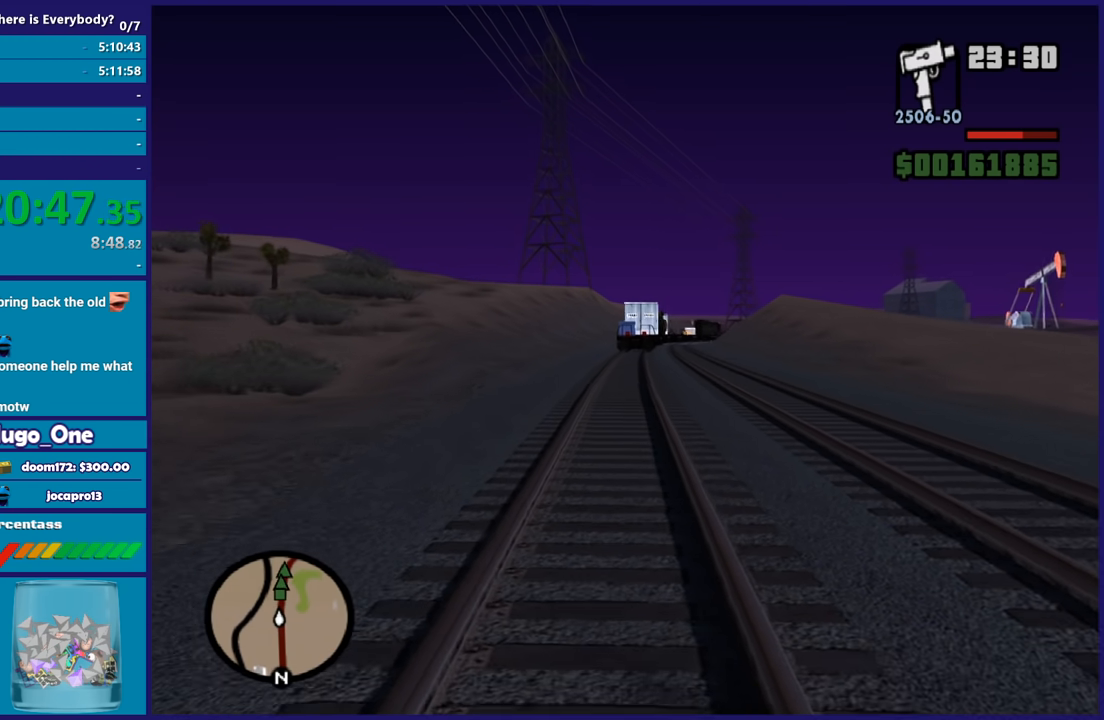
{"buttons": [], "left_stick": "up", "right_stick": "center", "events": [[100, "A", "up"], [200, "A", "down"], [300, "A", "up"], [367, "A", "down"], [500, "A", "up"]]}
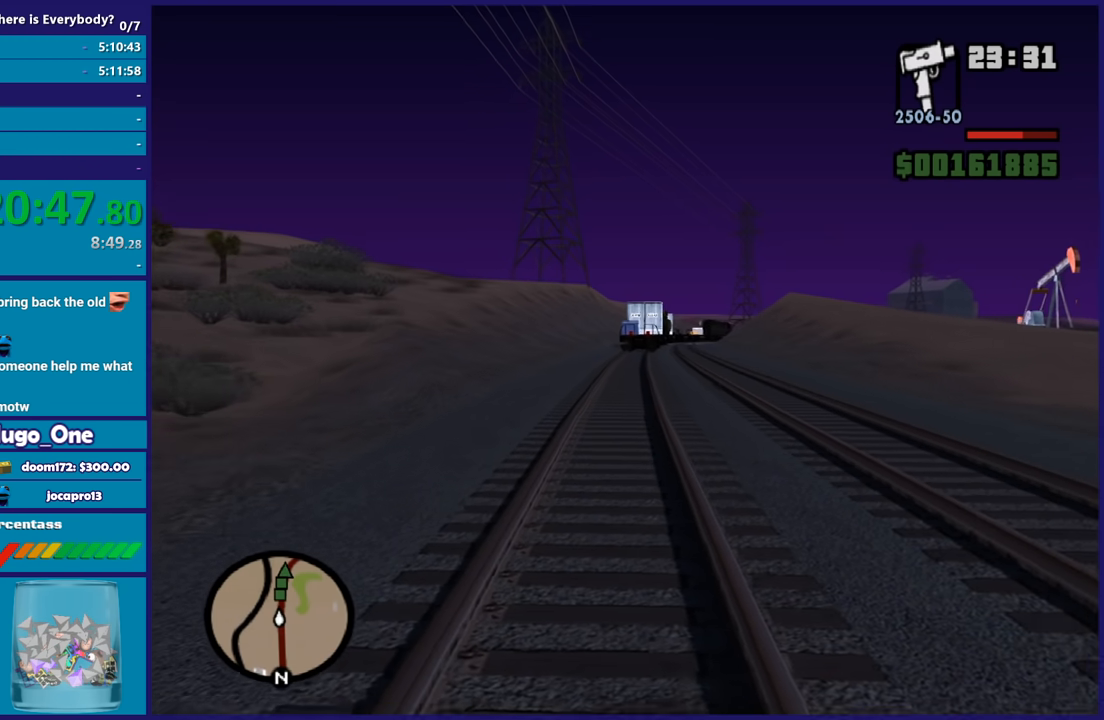
{"buttons": ["A"], "left_stick": "up", "right_stick": "center", "events": [[67, "A", "down"], [167, "A", "up"], [267, "A", "down"], [367, "A", "up"], [434, "A", "down"]]}
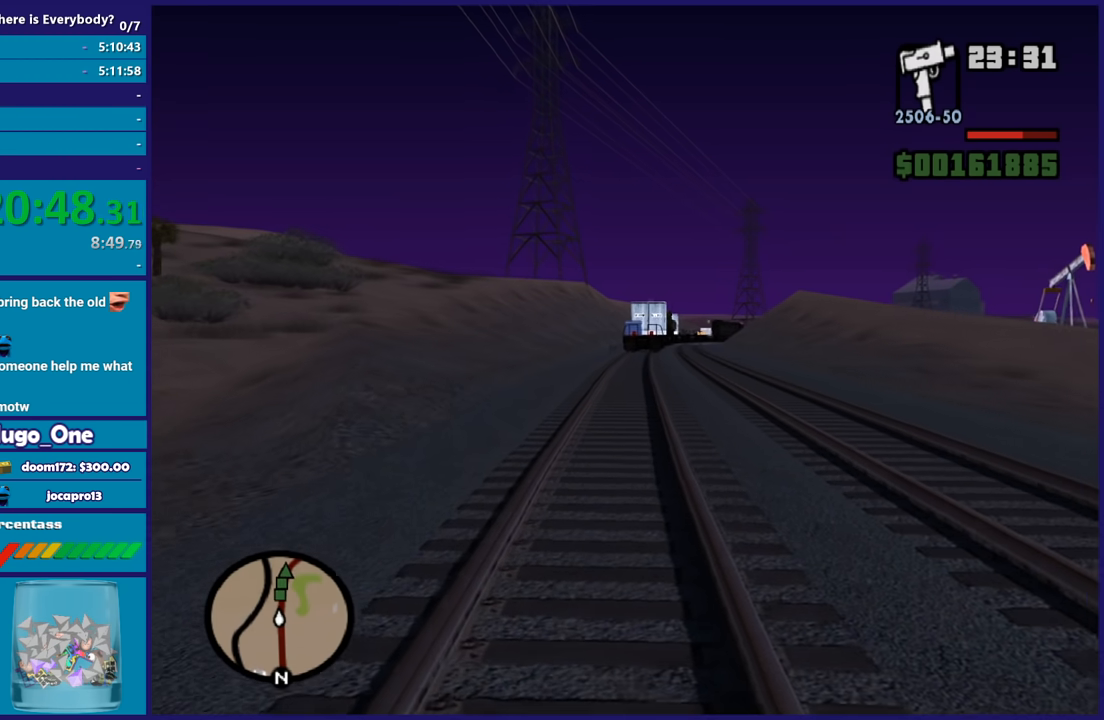
{"buttons": [], "left_stick": "up", "right_stick": "center", "events": [[101, "A", "up"], [167, "A", "down"], [267, "A", "up"], [367, "A", "down"], [468, "A", "up"]]}
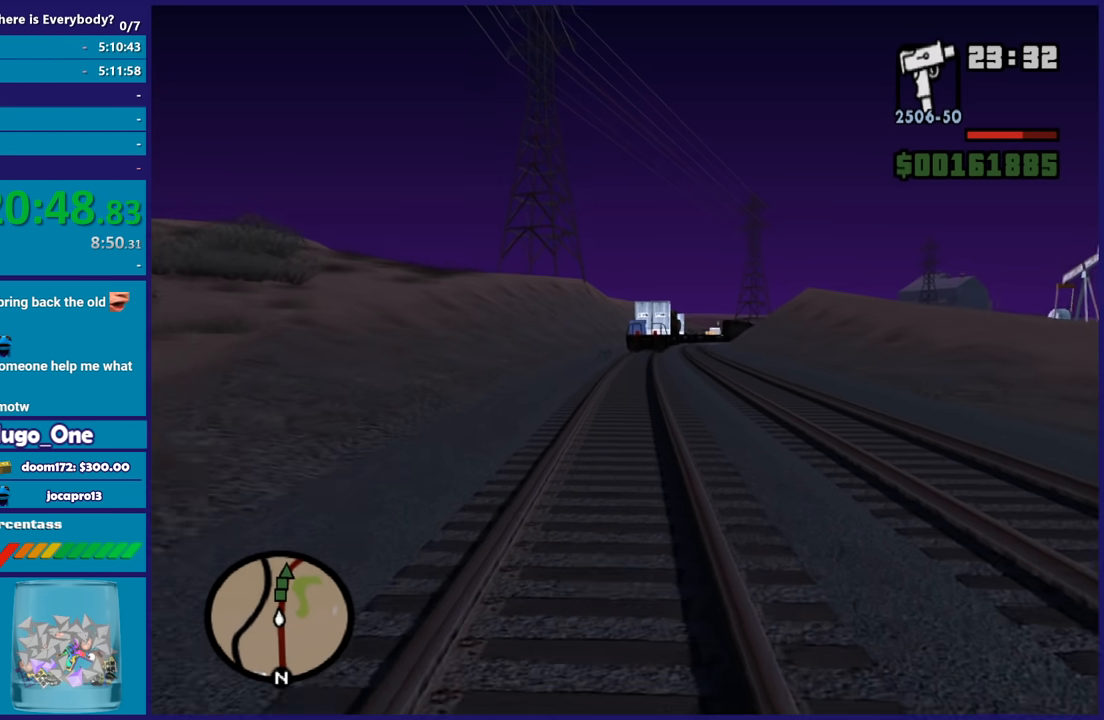
{"buttons": ["A"], "left_stick": "up", "right_stick": "center", "events": [[67, "A", "down"], [167, "A", "up"], [267, "A", "down"], [367, "A", "up"], [467, "A", "down"]]}
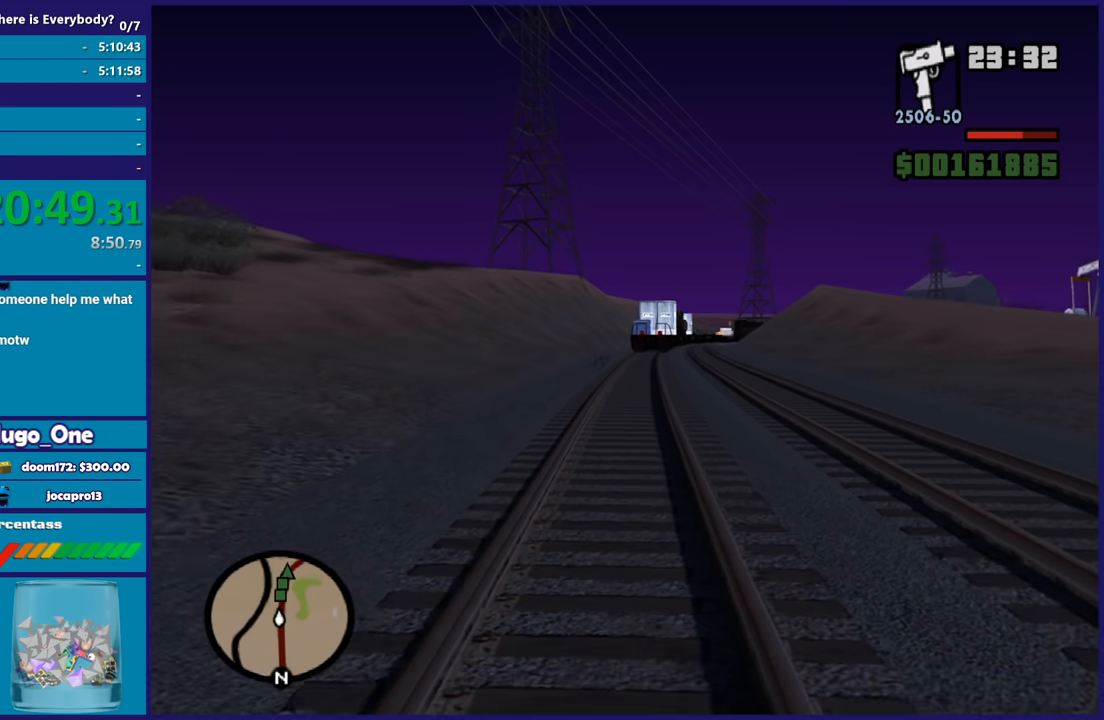
{"buttons": [], "left_stick": "up", "right_stick": "center", "events": [[67, "A", "up"], [167, "A", "down"], [267, "A", "up"], [367, "A", "down"], [468, "A", "up"]]}
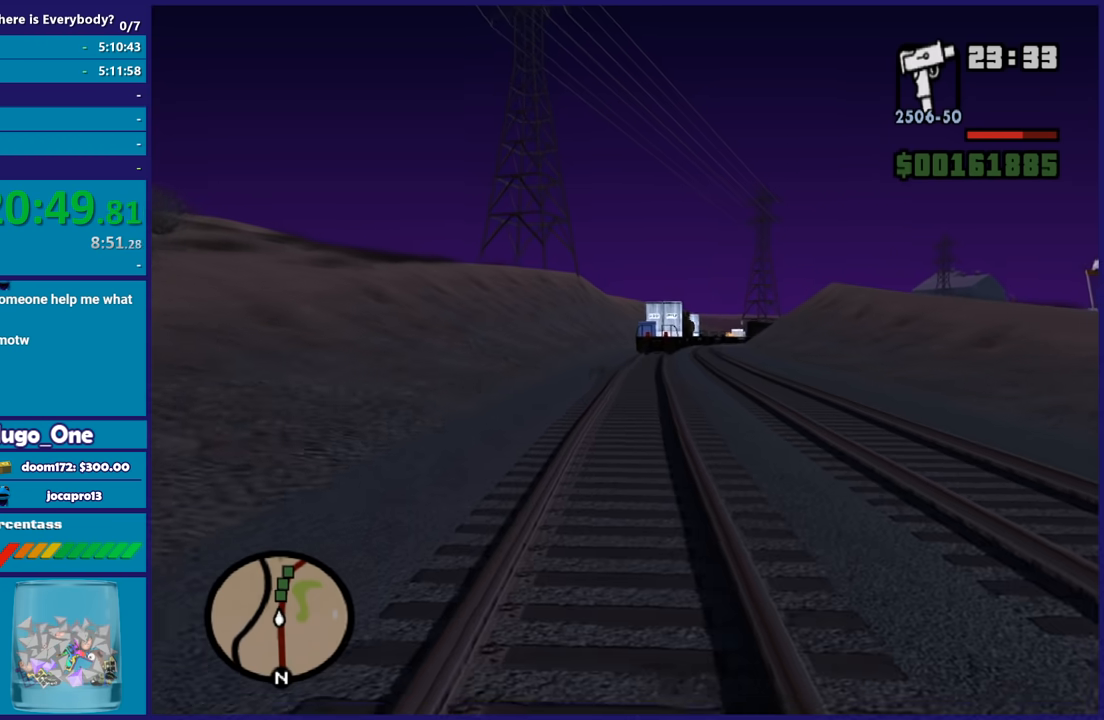
{"buttons": ["A"], "left_stick": "up", "right_stick": "center", "events": [[67, "A", "down"], [167, "A", "up"], [267, "A", "down"], [400, "A", "up"], [467, "A", "down"]]}
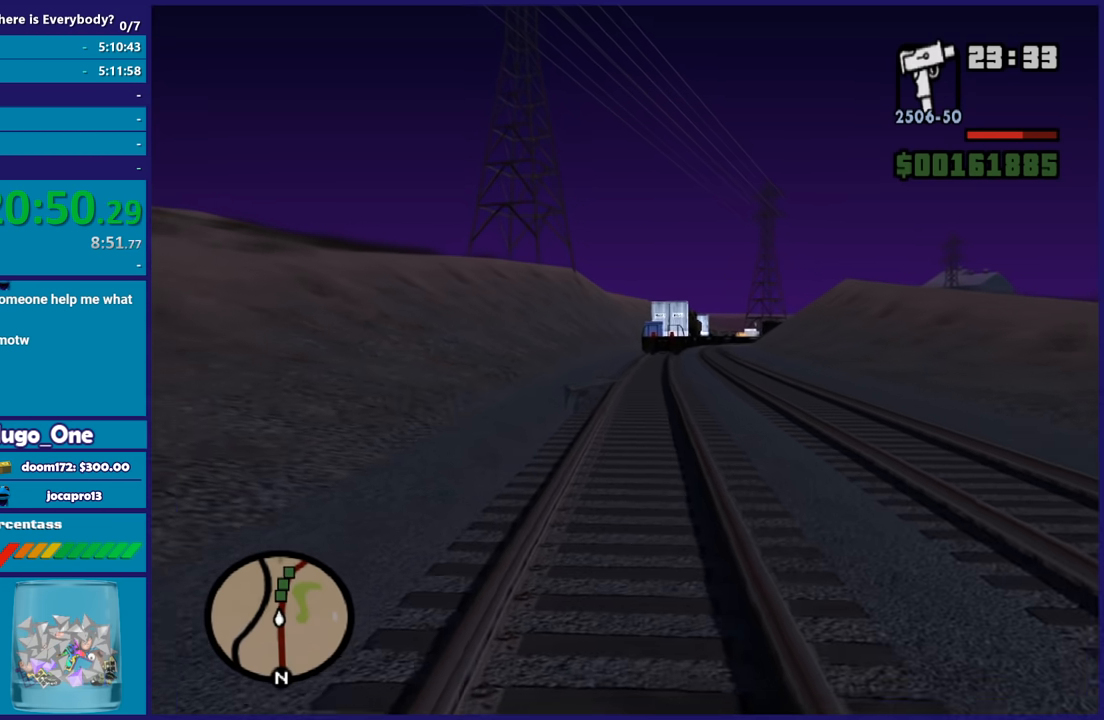
{"buttons": [], "left_stick": "up", "right_stick": "center", "events": [[101, "A", "up"], [167, "A", "down"], [267, "A", "up"], [367, "A", "down"], [501, "A", "up"]]}
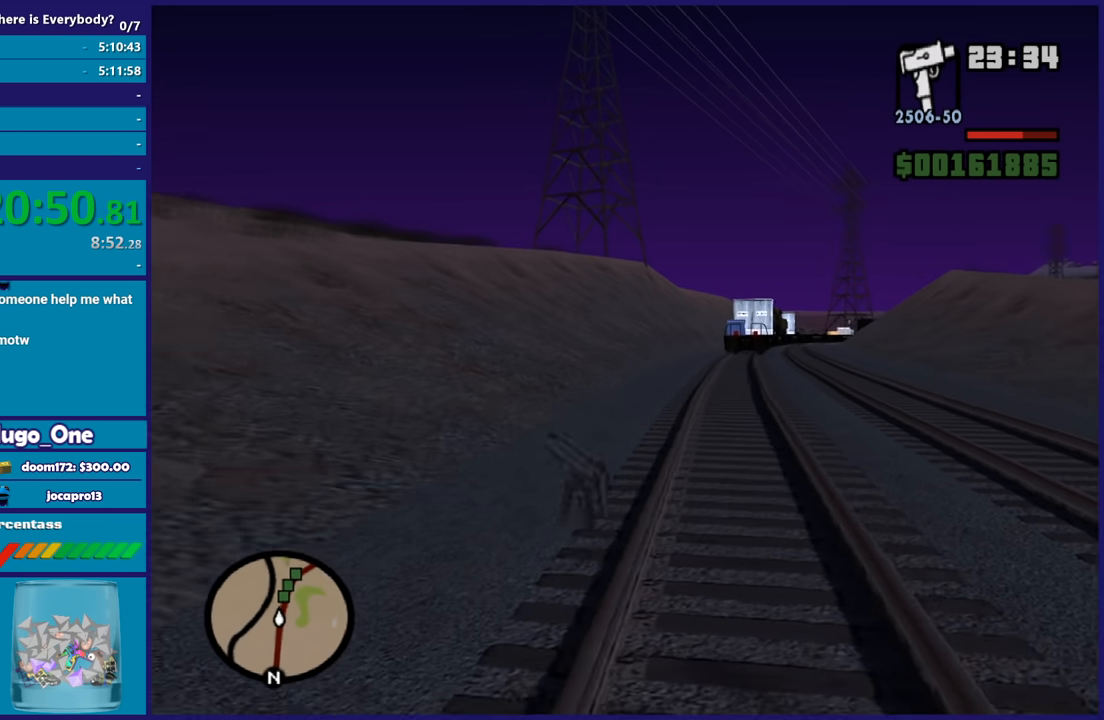
{"buttons": ["A"], "left_stick": "up", "right_stick": "center", "events": [[67, "A", "down"], [200, "A", "up"], [267, "A", "down"], [400, "A", "up"], [467, "A", "down"]]}
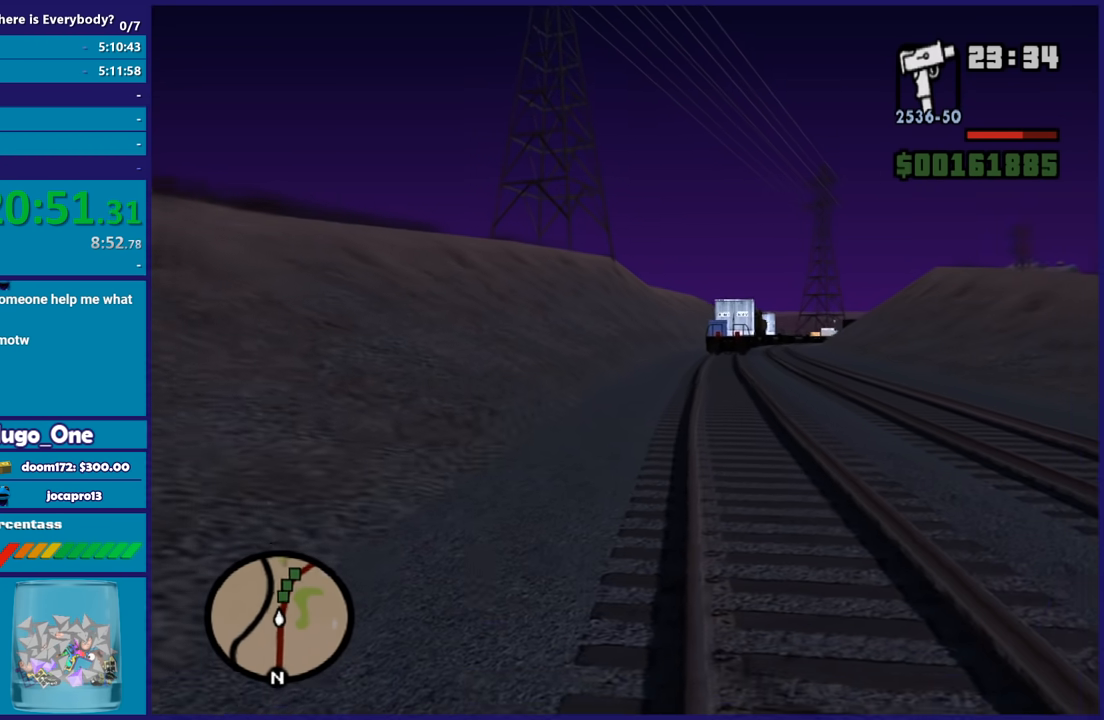
{"buttons": [], "left_stick": "up", "right_stick": "center", "events": [[101, "A", "up"], [167, "A", "down"], [301, "A", "up"], [401, "A", "down"], [501, "A", "up"]]}
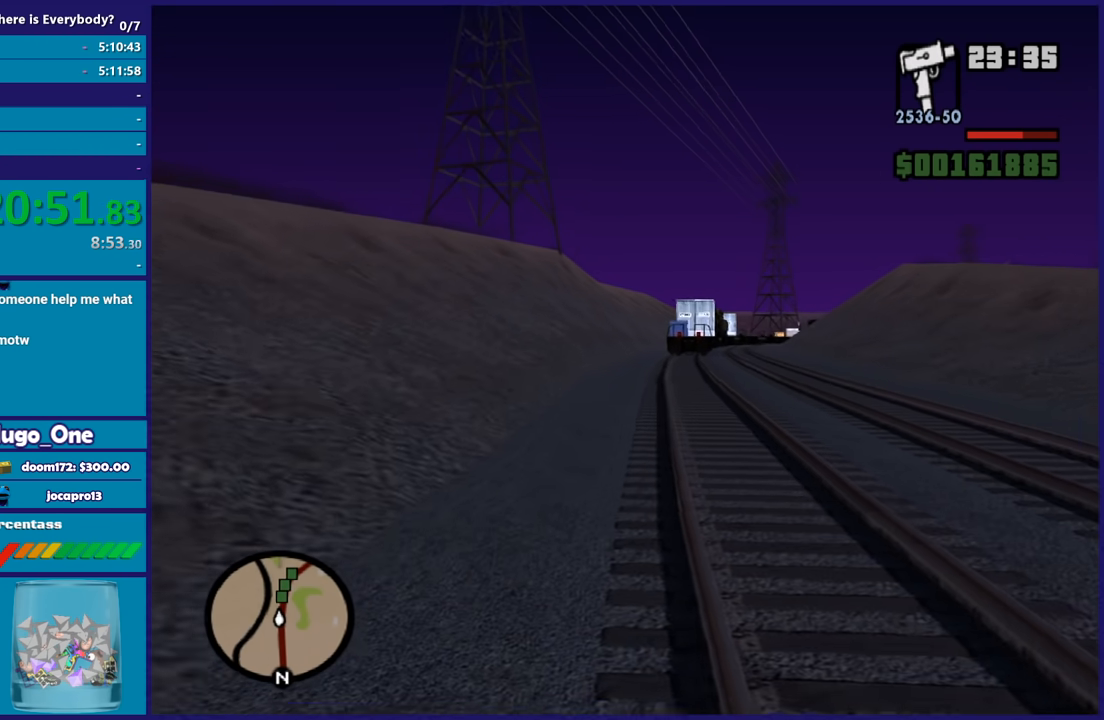
{"buttons": ["A"], "left_stick": "up", "right_stick": "center", "events": [[100, "A", "down"], [167, "A", "up"], [267, "A", "down"], [367, "A", "up"], [467, "A", "down"]]}